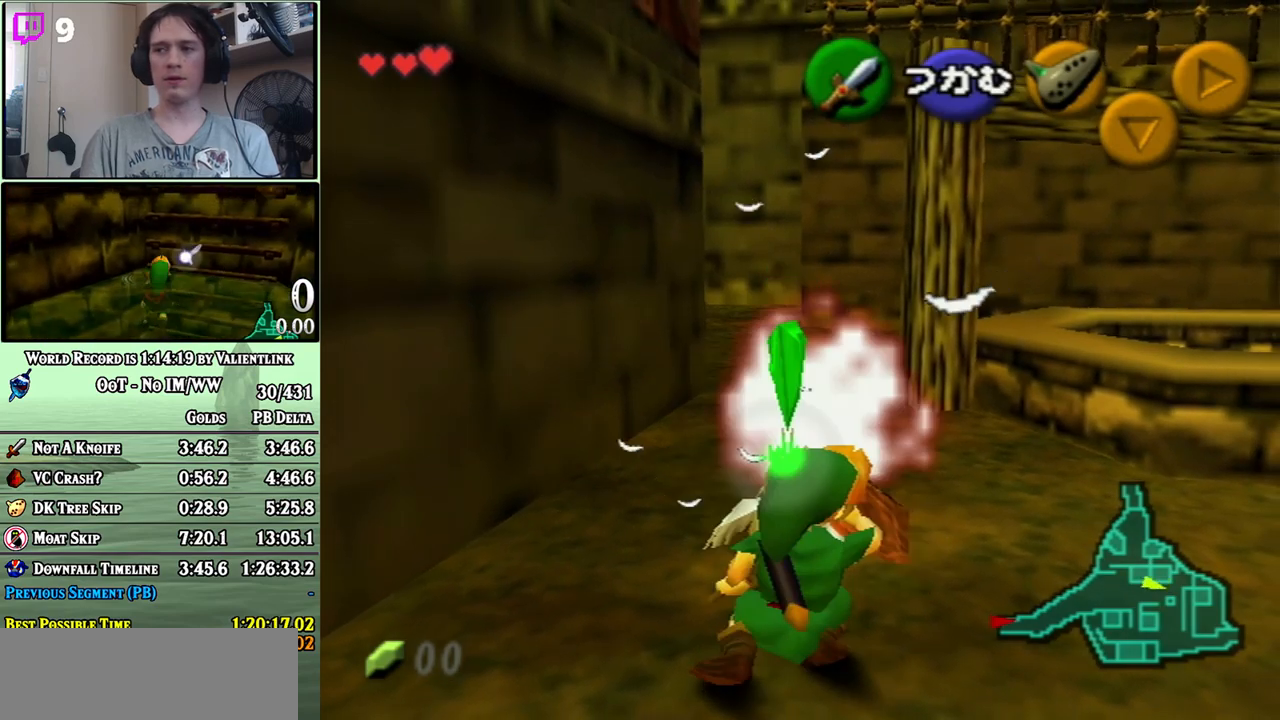
Gameplay with a controller (Nintendo layout); each line is a JSON object with the inputs held at the frame after it. "events" lists button and stick changes between this image and that frame as [ms after this image, input, new state], when the widget could be followed in between. Not read: L3 R3.
{"buttons": [], "left_stick": "up-right", "right_stick": "center", "events": [[183, "left_stick", "center"], [300, "R1", "up"], [300, "left_stick", "up-right"]]}
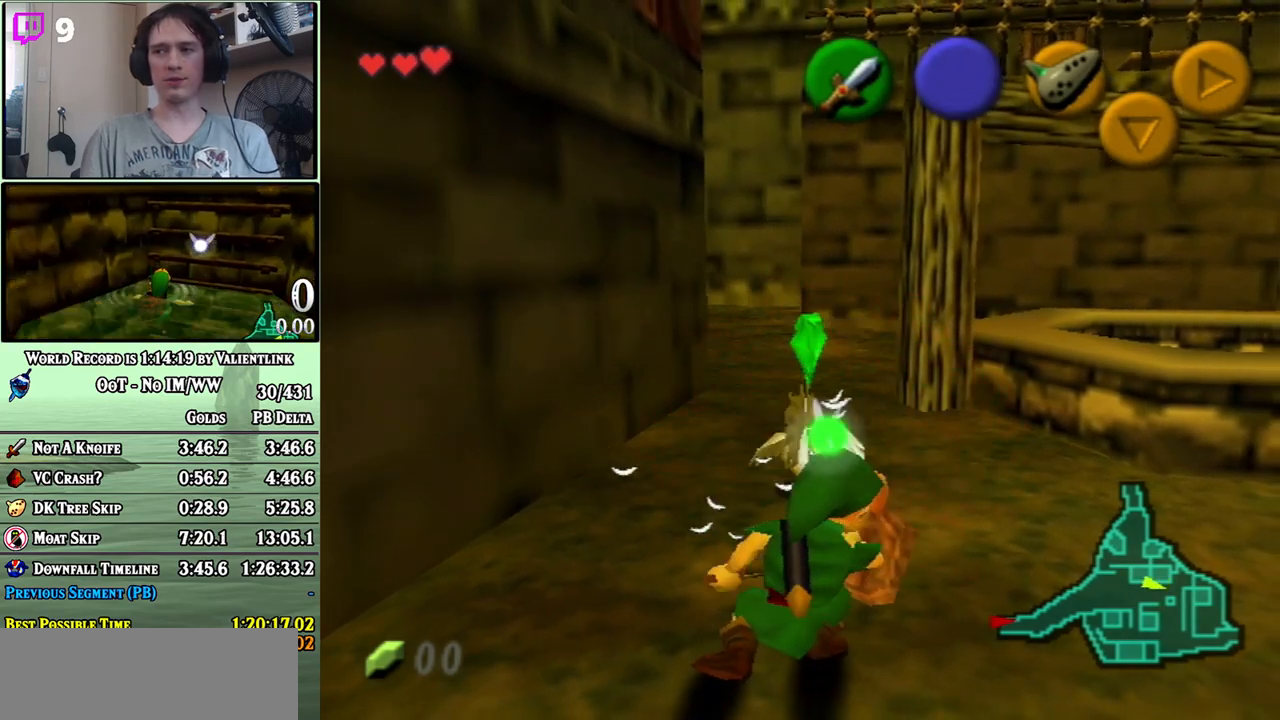
{"buttons": [], "left_stick": "up-right", "right_stick": "center", "events": [[267, "left_stick", "up"], [433, "left_stick", "up-right"]]}
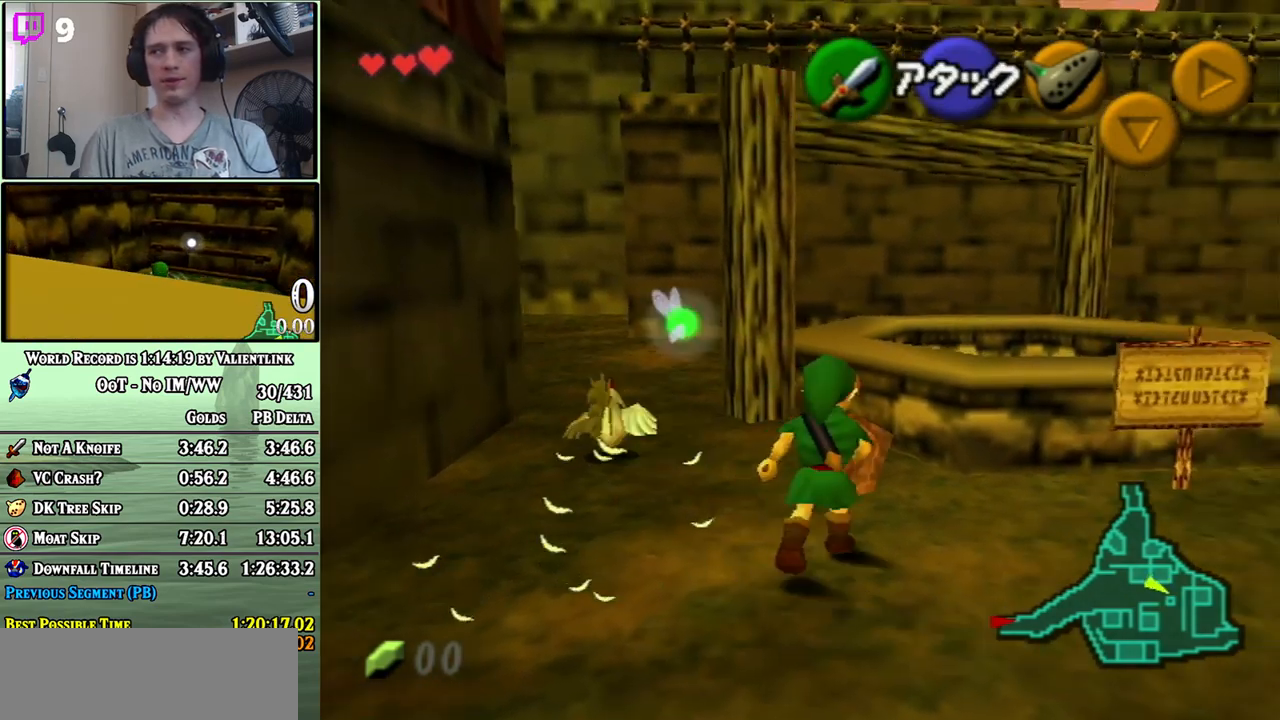
{"buttons": [], "left_stick": "down", "right_stick": "center", "events": [[117, "left_stick", "center"], [150, "L1", "down"], [300, "L1", "up"], [483, "left_stick", "down"]]}
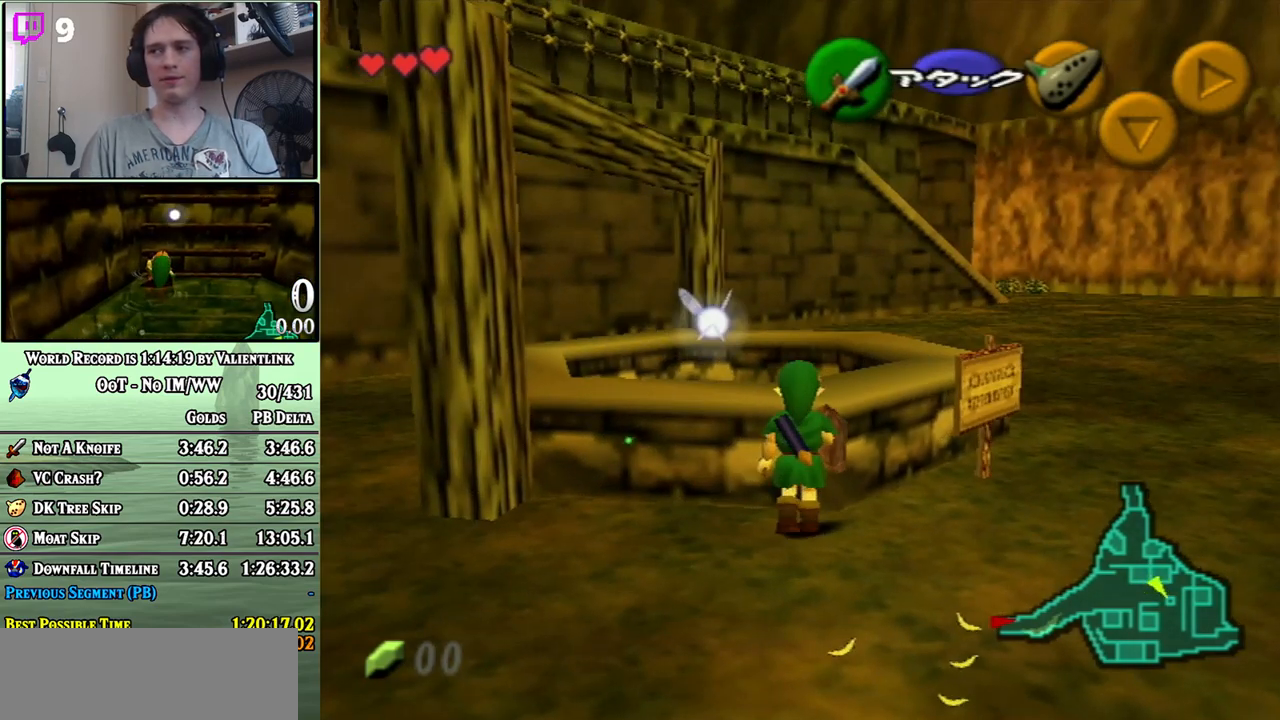
{"buttons": ["L1"], "left_stick": "down", "right_stick": "center", "events": [[83, "L1", "down"]]}
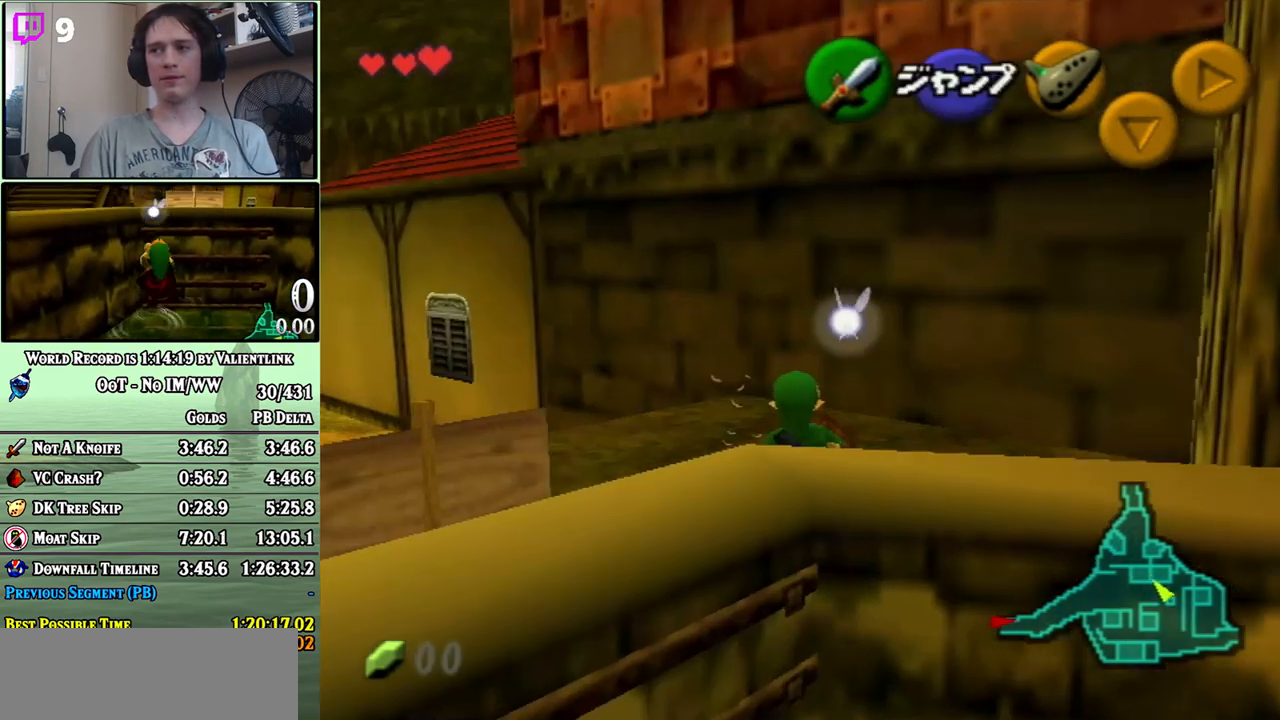
{"buttons": [], "left_stick": "center", "right_stick": "center", "events": [[17, "A", "down"], [150, "A", "up"], [300, "L1", "up"], [333, "left_stick", "center"]]}
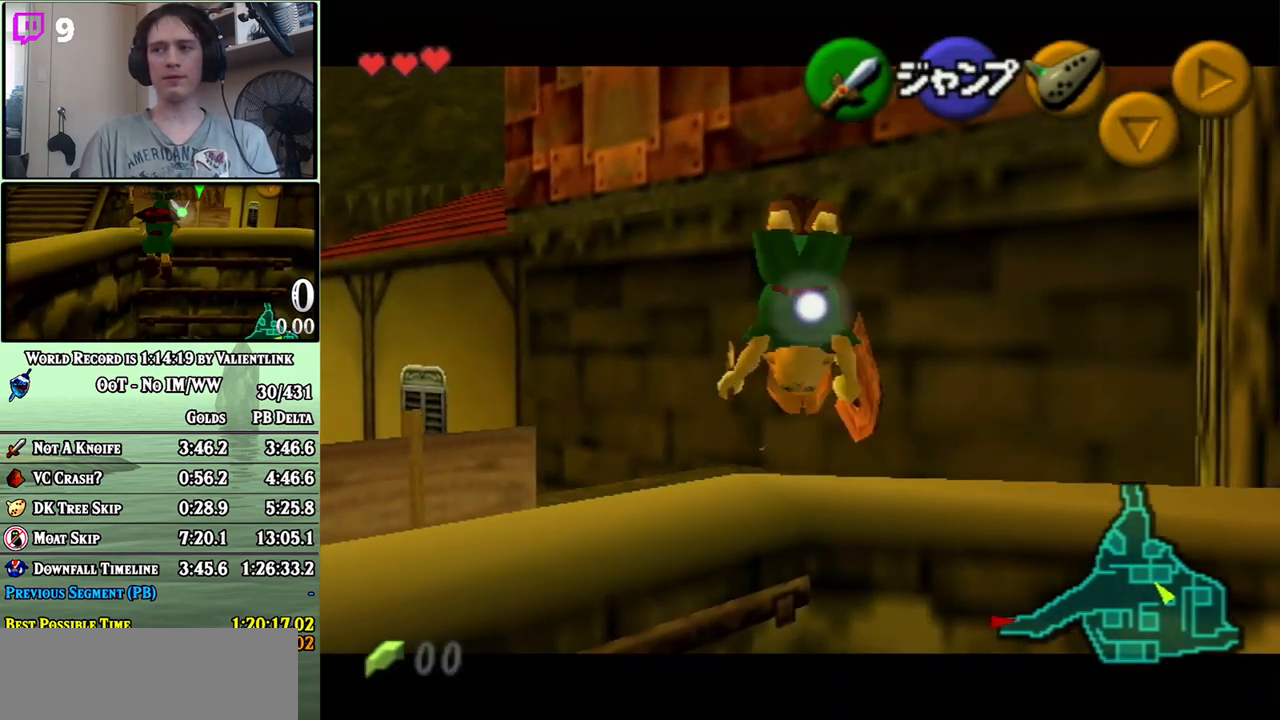
{"buttons": [], "left_stick": "up", "right_stick": "center", "events": [[233, "left_stick", "up"]]}
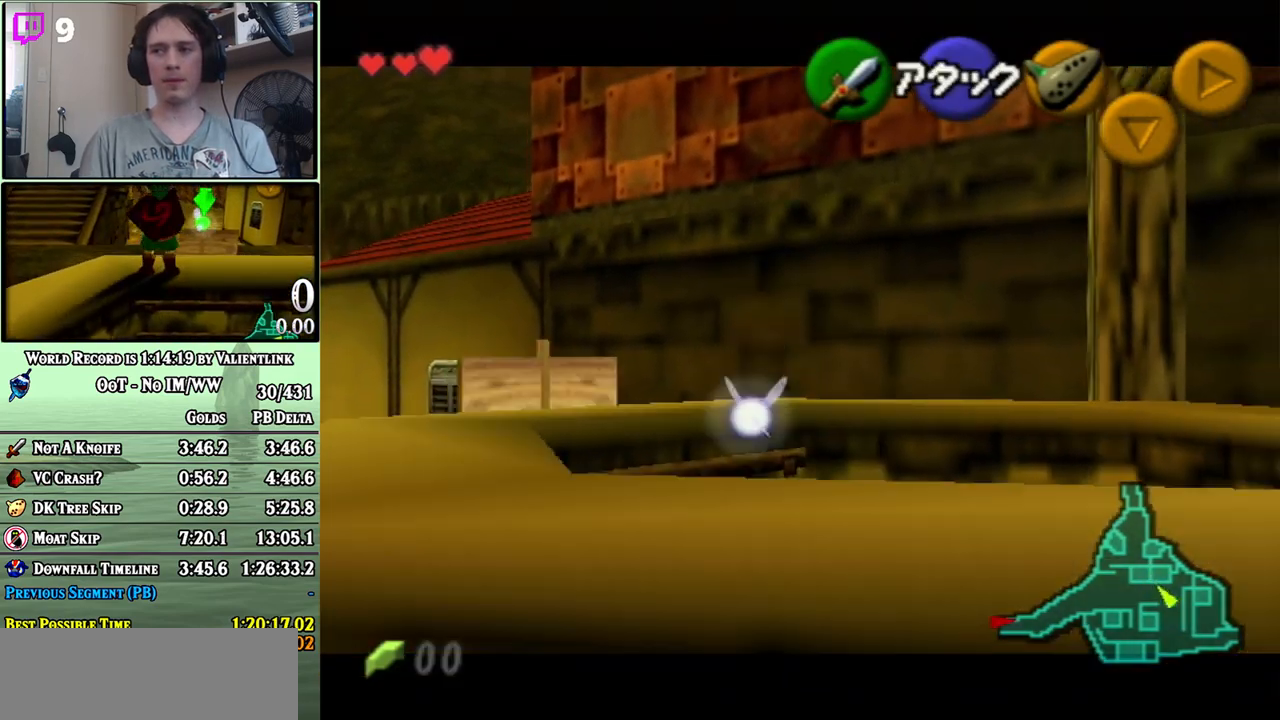
{"buttons": [], "left_stick": "up", "right_stick": "center", "events": [[233, "left_stick", "up-left"], [500, "left_stick", "up"]]}
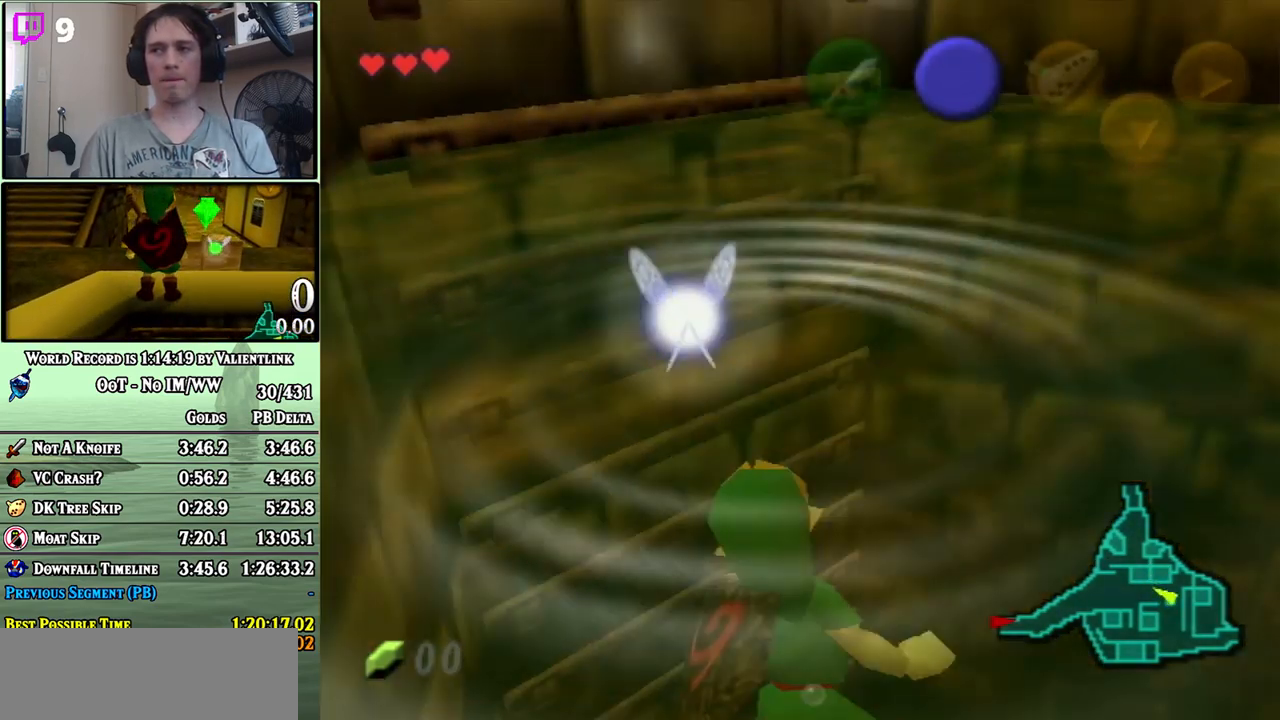
{"buttons": [], "left_stick": "up-left", "right_stick": "center", "events": [[17, "L1", "down"], [183, "L1", "up"], [433, "left_stick", "up-left"]]}
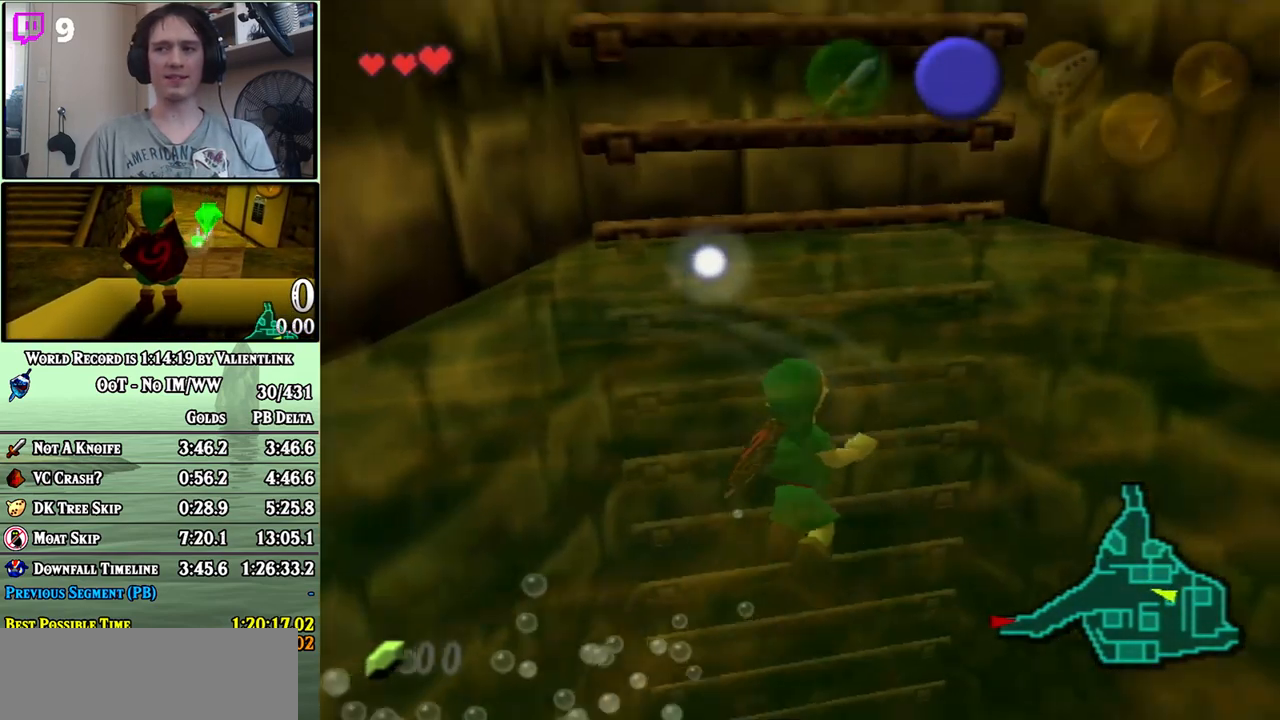
{"buttons": [], "left_stick": "up", "right_stick": "center", "events": [[400, "left_stick", "up"]]}
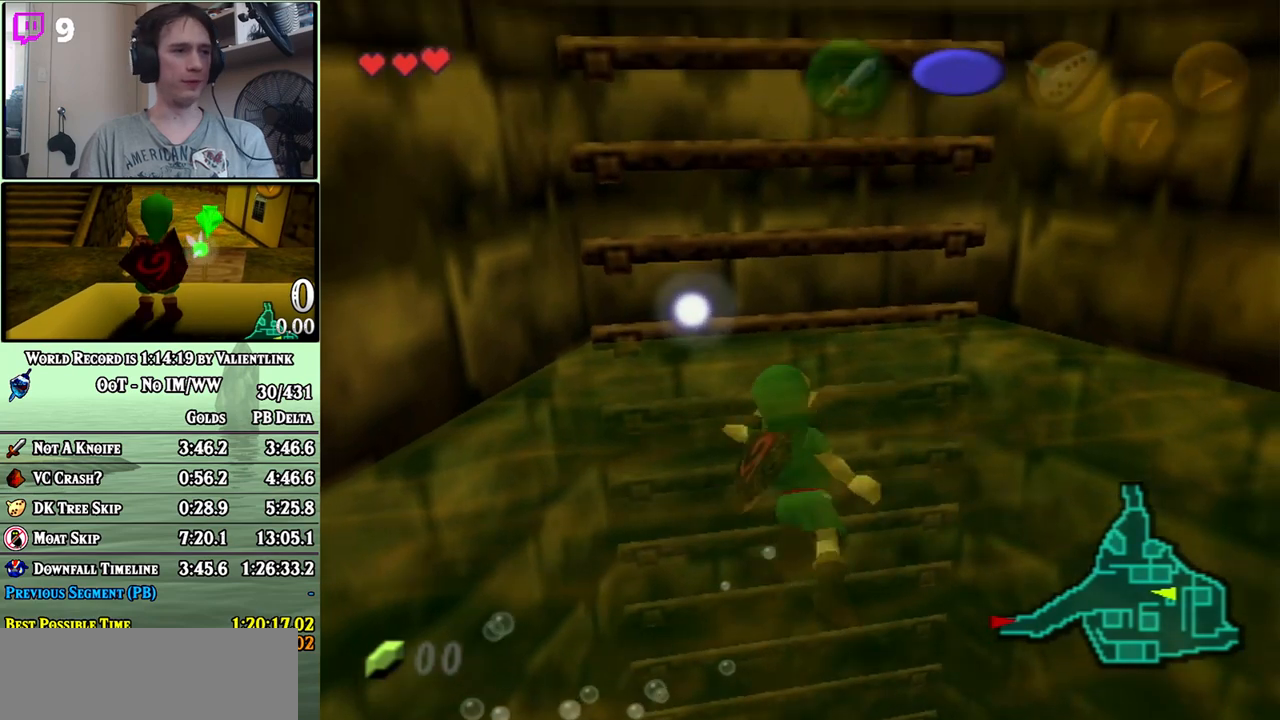
{"buttons": [], "left_stick": "up", "right_stick": "center", "events": []}
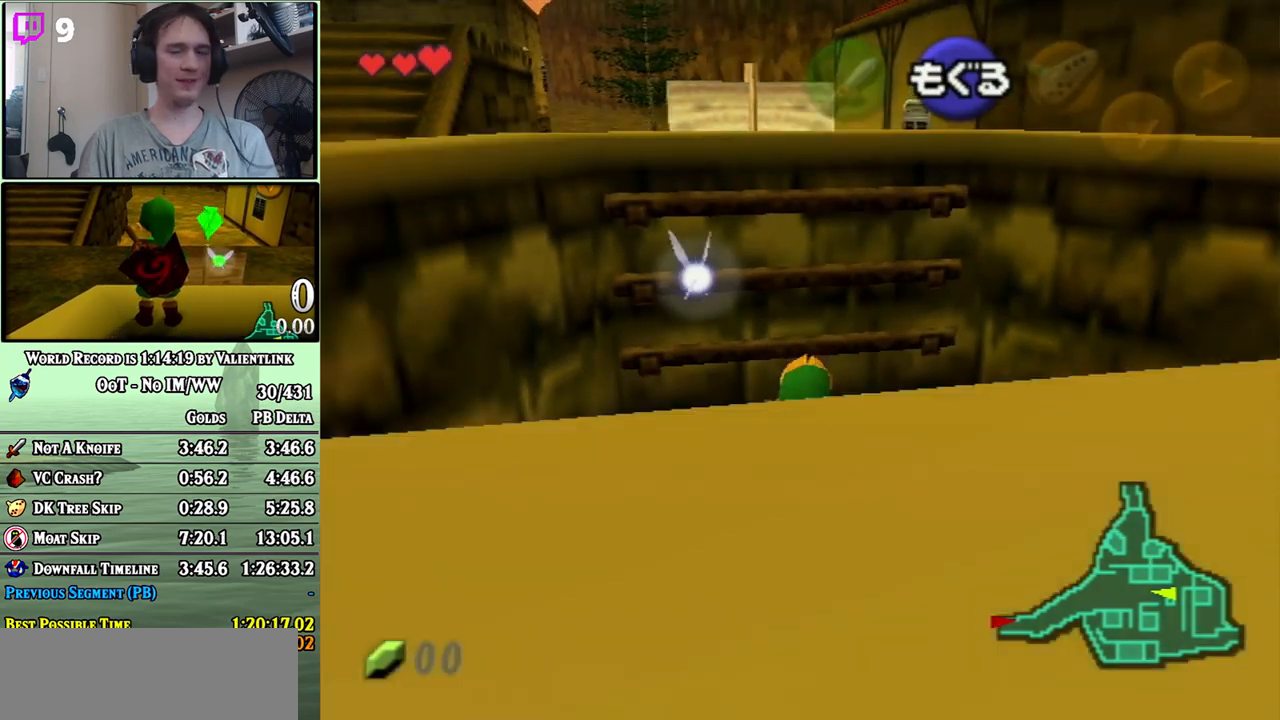
{"buttons": [], "left_stick": "up", "right_stick": "center", "events": []}
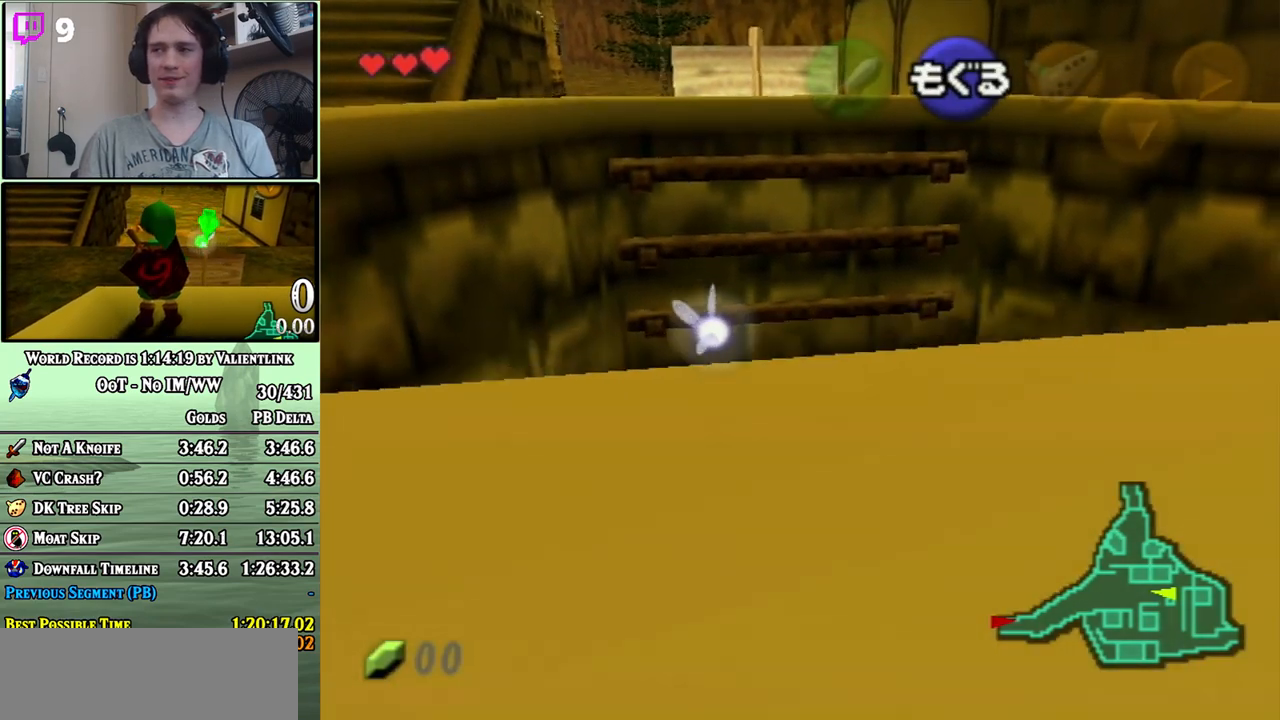
{"buttons": [], "left_stick": "up", "right_stick": "center", "events": [[267, "L1", "down"], [467, "L1", "up"]]}
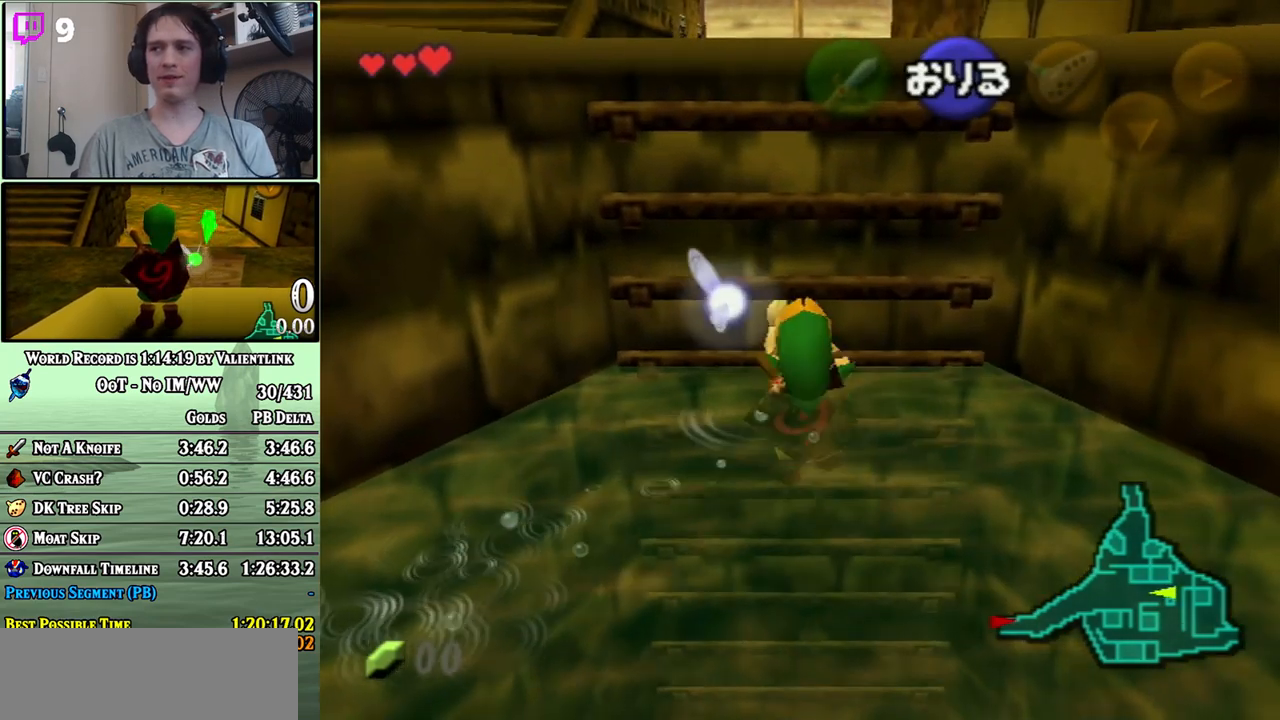
{"buttons": [], "left_stick": "up", "right_stick": "center", "events": []}
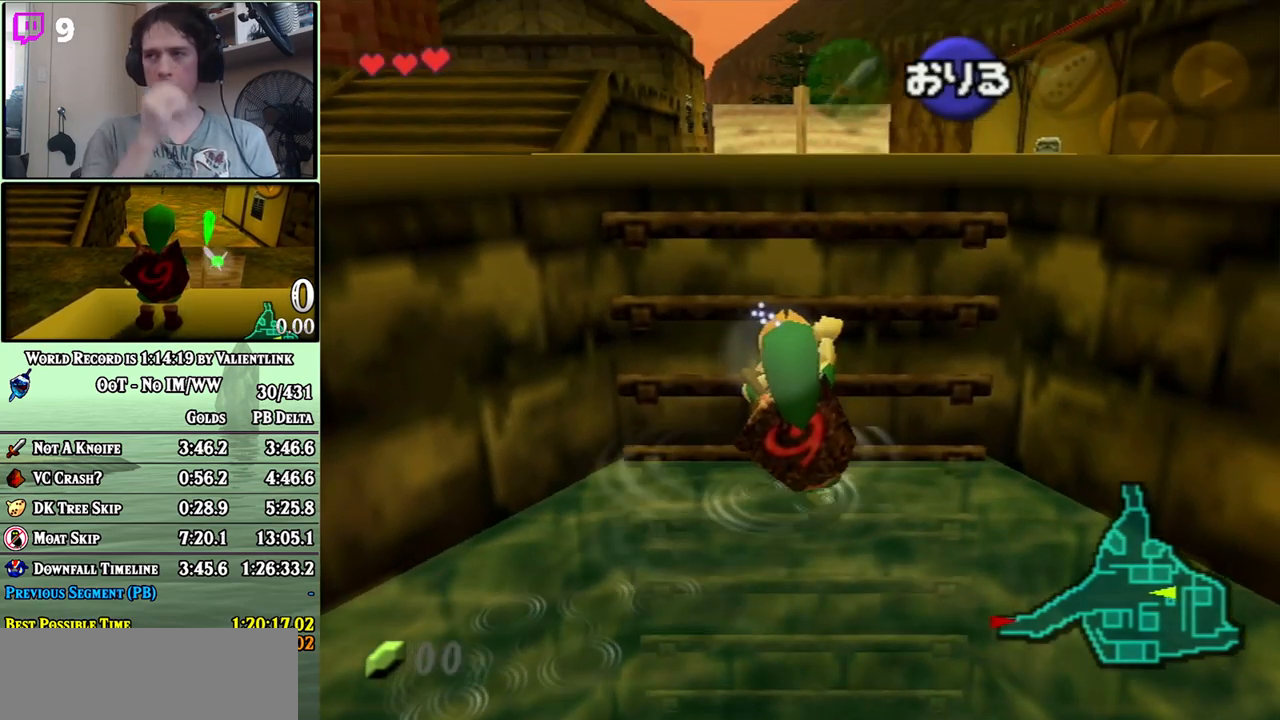
{"buttons": [], "left_stick": "up", "right_stick": "center", "events": []}
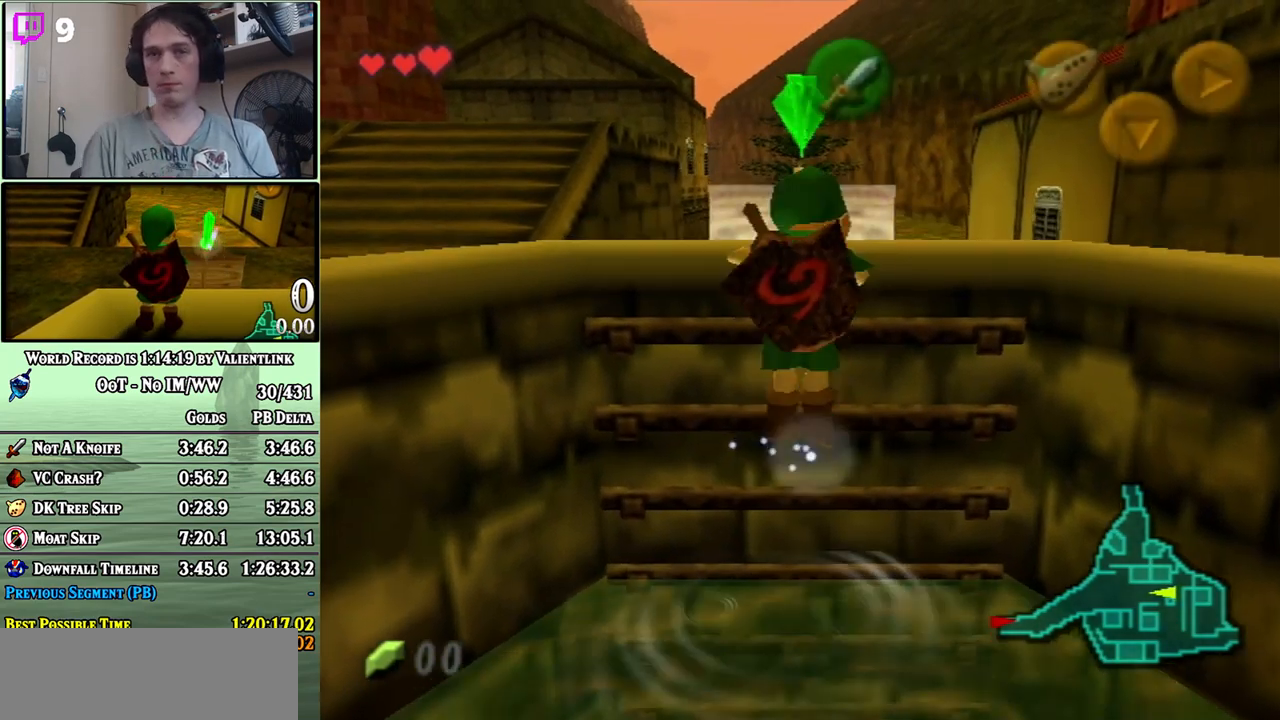
{"buttons": [], "left_stick": "center", "right_stick": "center", "events": [[17, "left_stick", "center"]]}
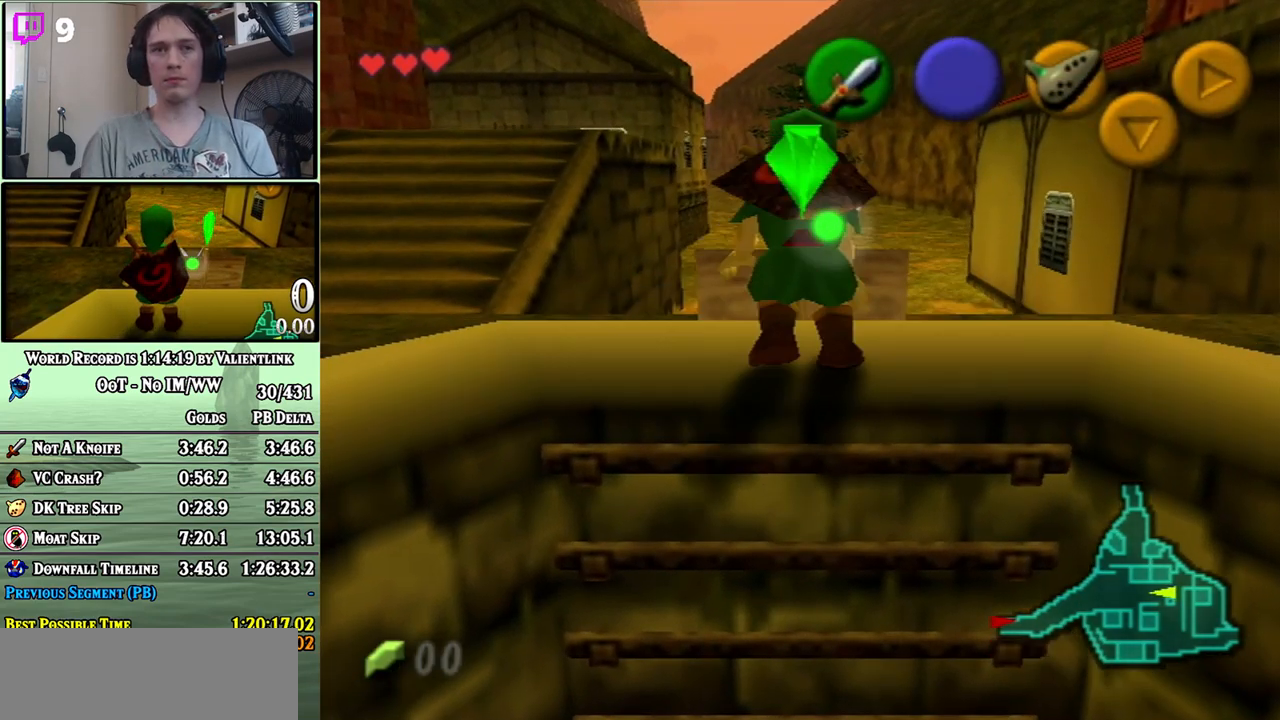
{"buttons": [], "left_stick": "center", "right_stick": "center", "events": []}
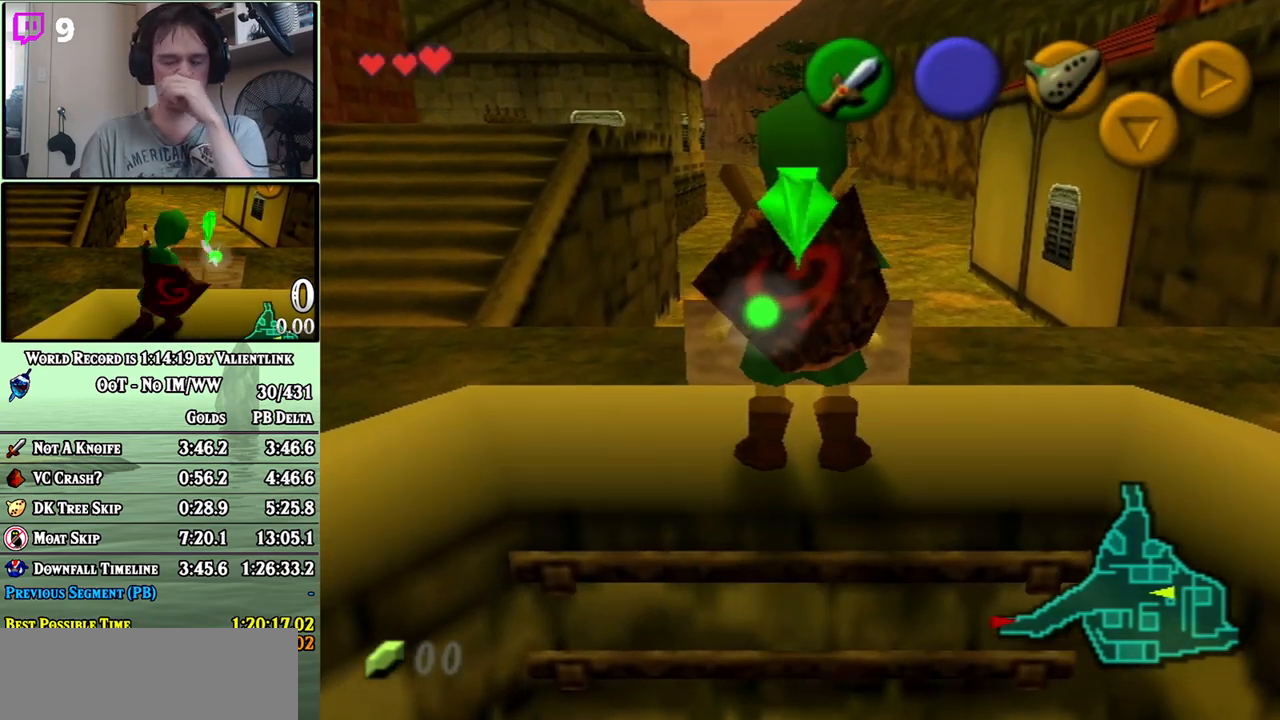
{"buttons": [], "left_stick": "center", "right_stick": "center", "events": []}
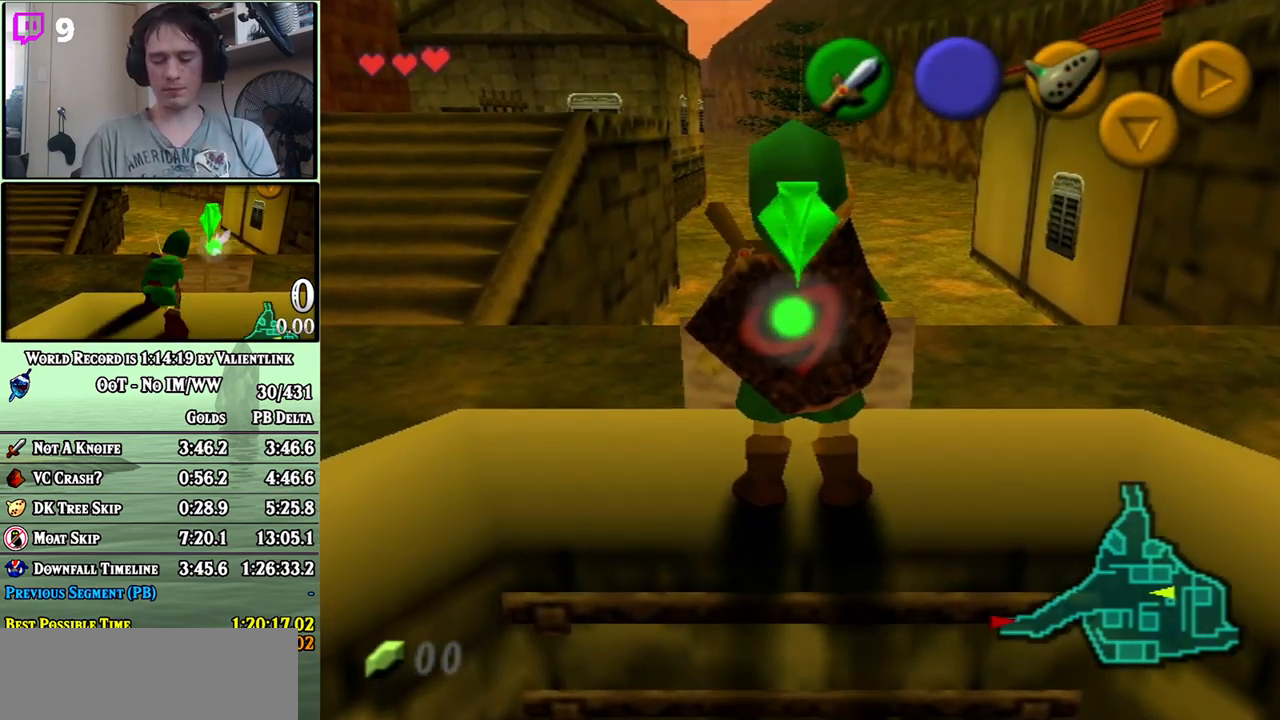
{"buttons": [], "left_stick": "center", "right_stick": "center", "events": []}
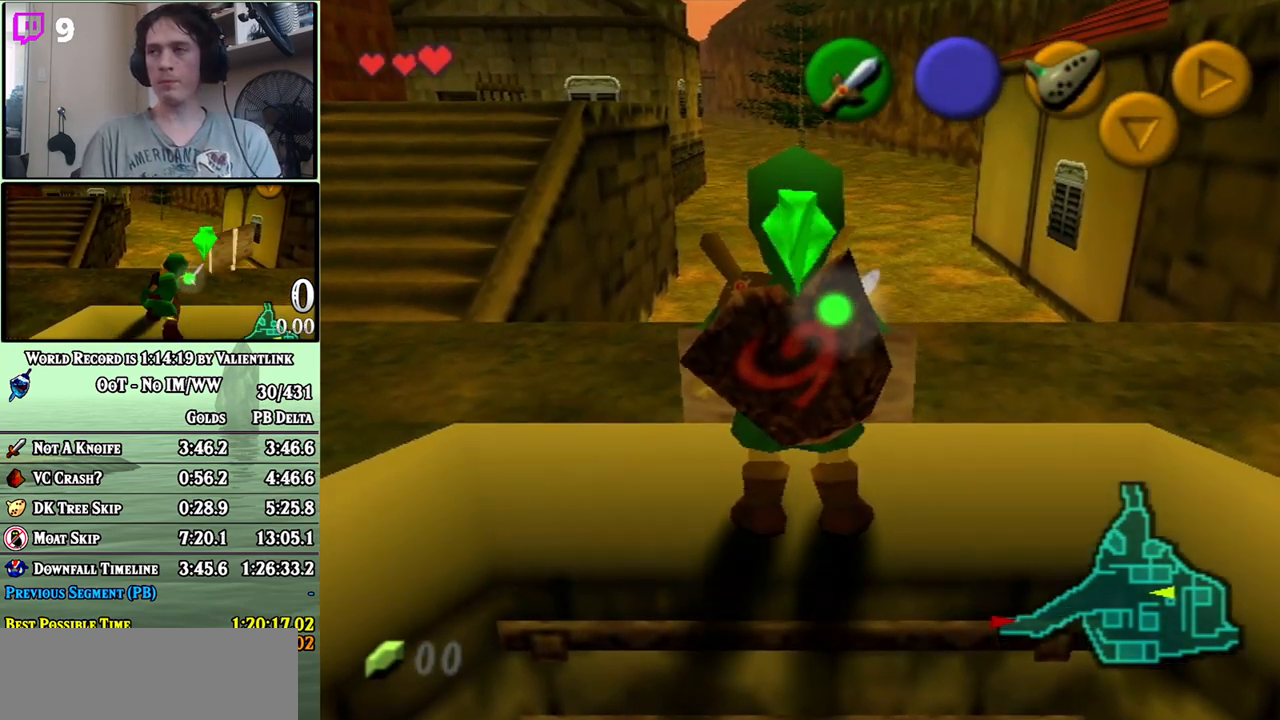
{"buttons": [], "left_stick": "center", "right_stick": "center", "events": []}
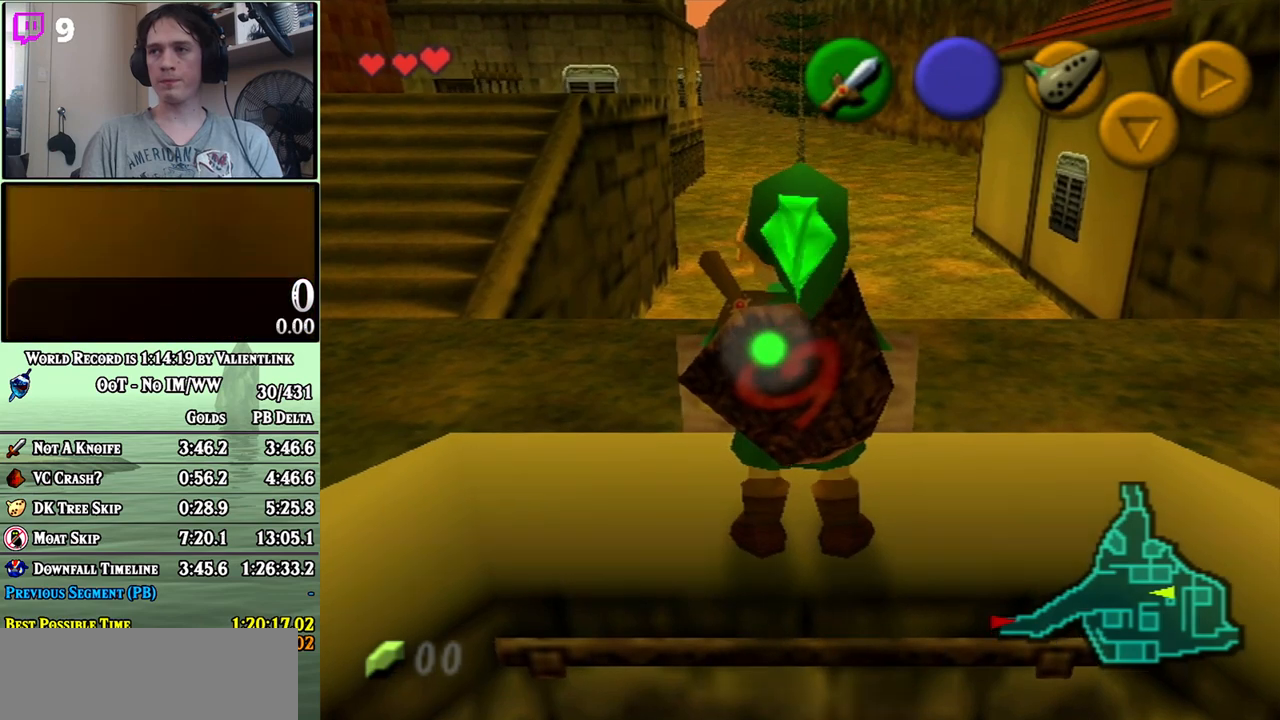
{"buttons": [], "left_stick": "center", "right_stick": "center", "events": []}
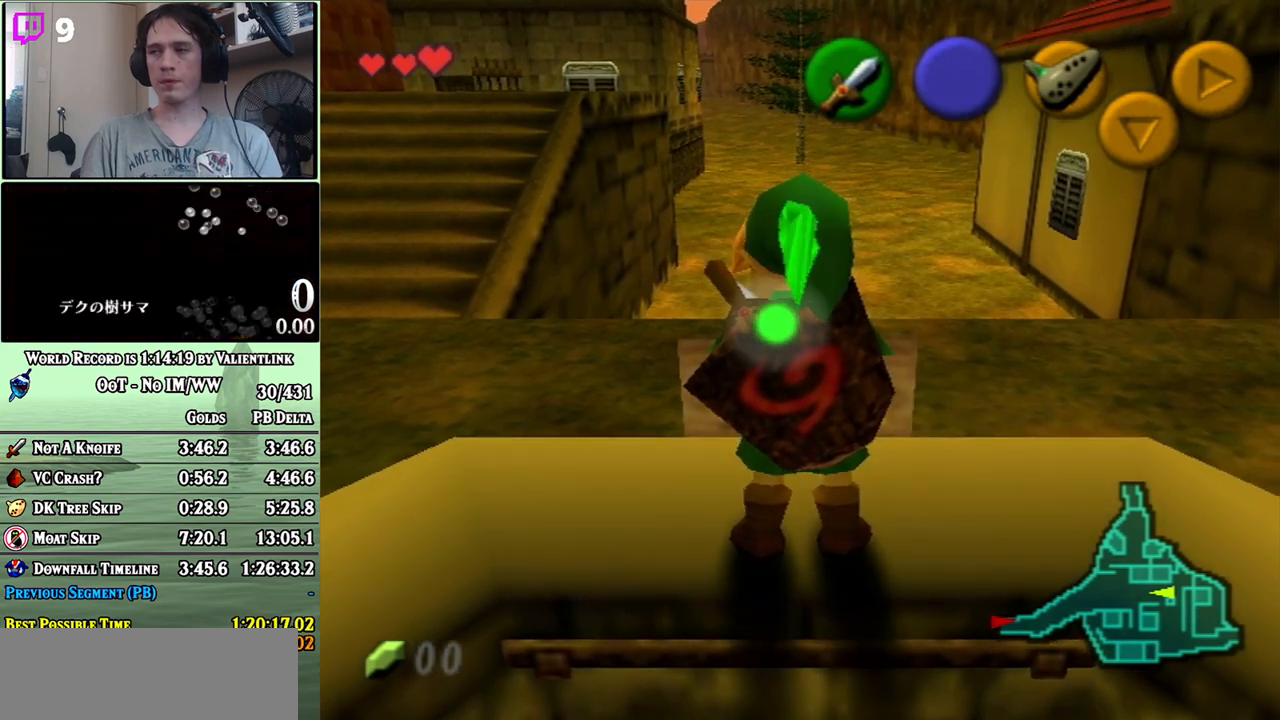
{"buttons": [], "left_stick": "center", "right_stick": "center", "events": []}